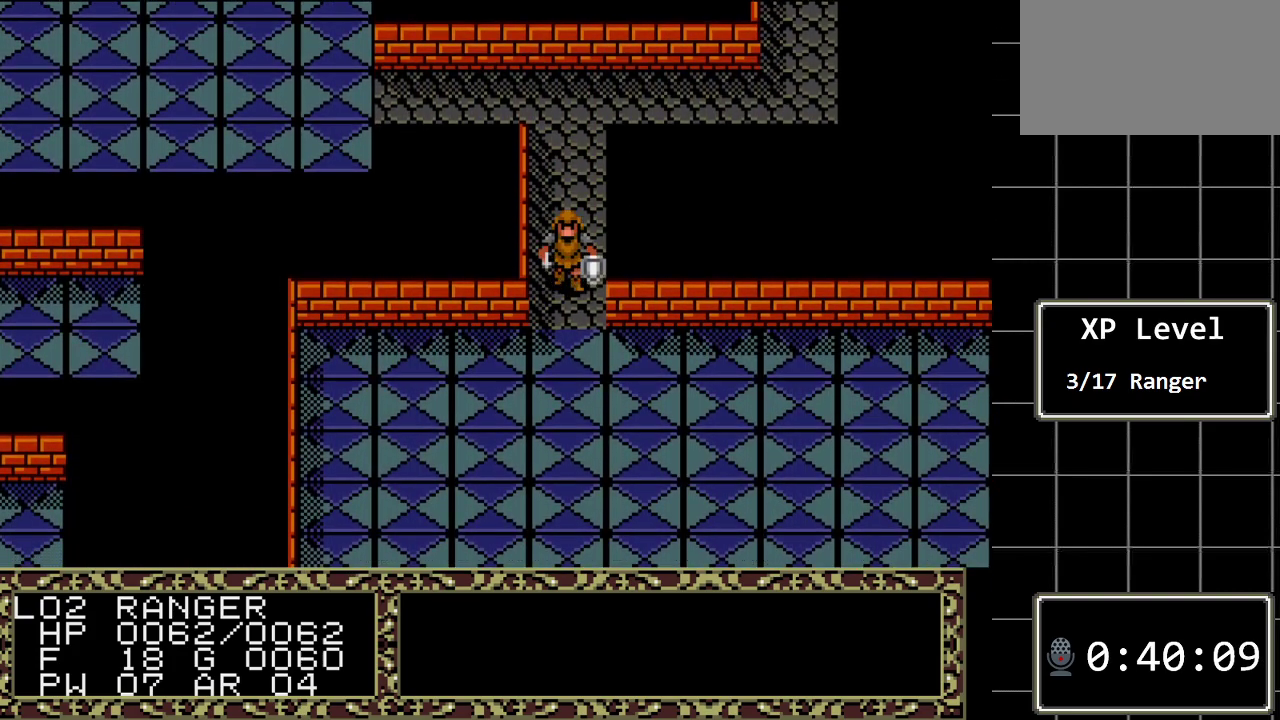
Gameplay with a controller (Xbox layout); each line is a JSON object with the inputs held at the frame after it. "events" lists button and stick changes between this image and that frame as [ms after this image, input, new state], when the widget could be followed in between. Not read: L1 L2 L3 R1 R2 R3.
{"buttons": ["DPAD_RIGHT"], "events": [[150, "DPAD_DOWN", "up"], [283, "DPAD_RIGHT", "down"]]}
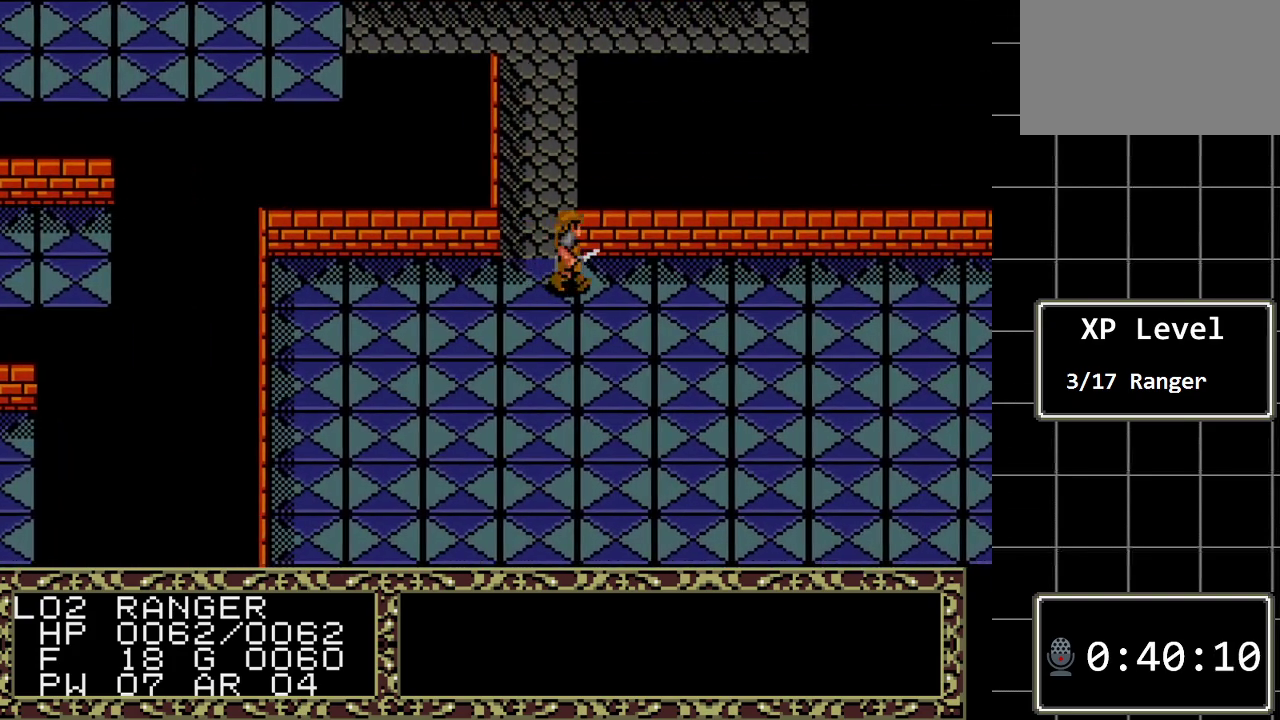
{"buttons": ["DPAD_RIGHT"], "events": []}
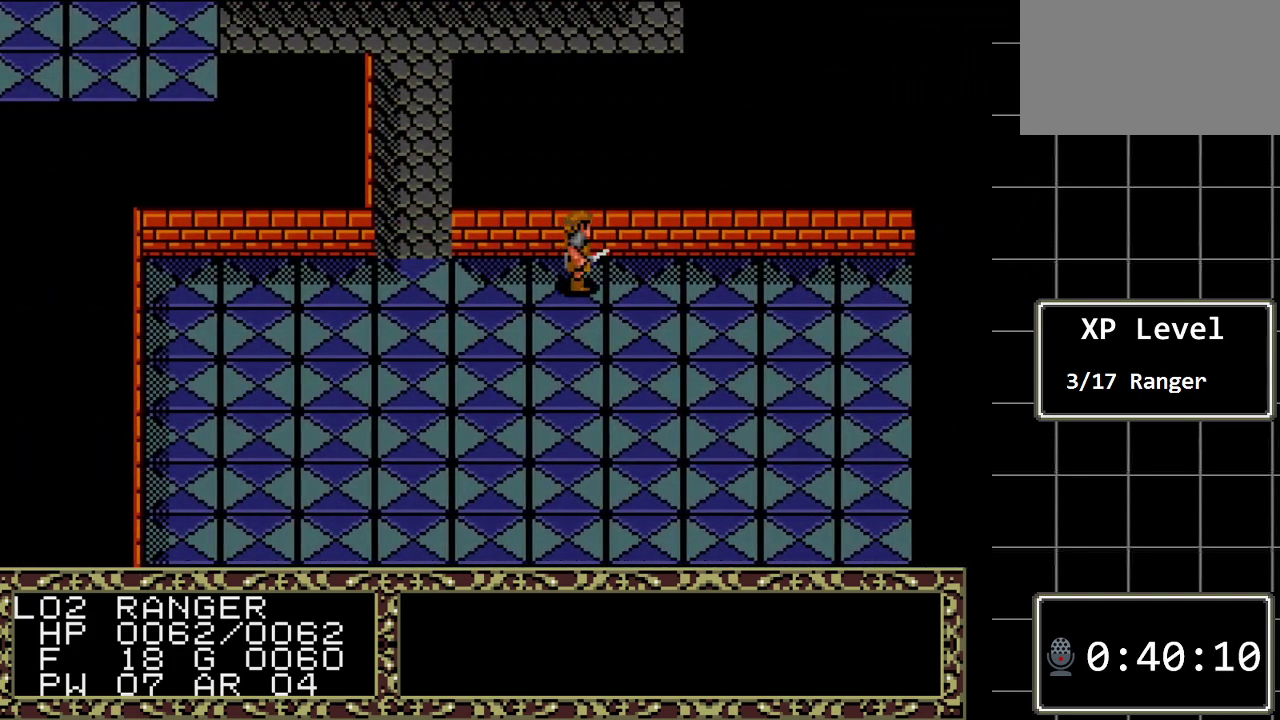
{"buttons": ["DPAD_RIGHT"], "events": []}
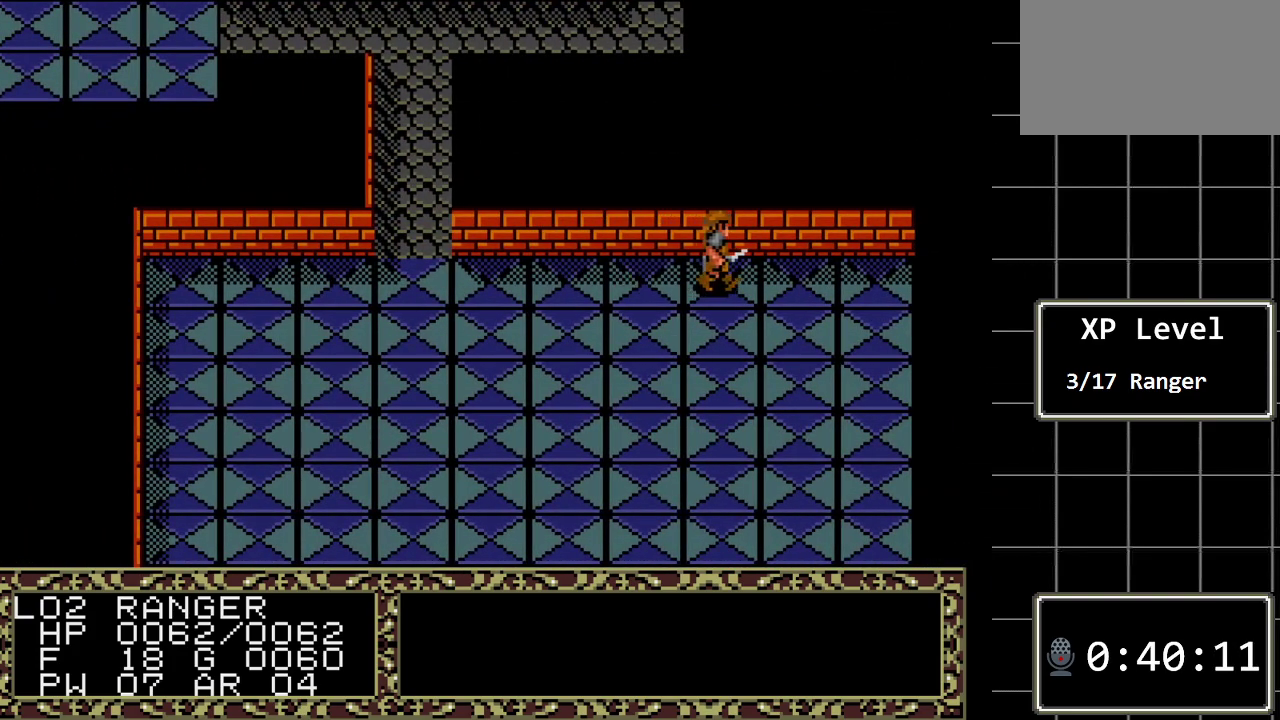
{"buttons": ["DPAD_RIGHT"], "events": []}
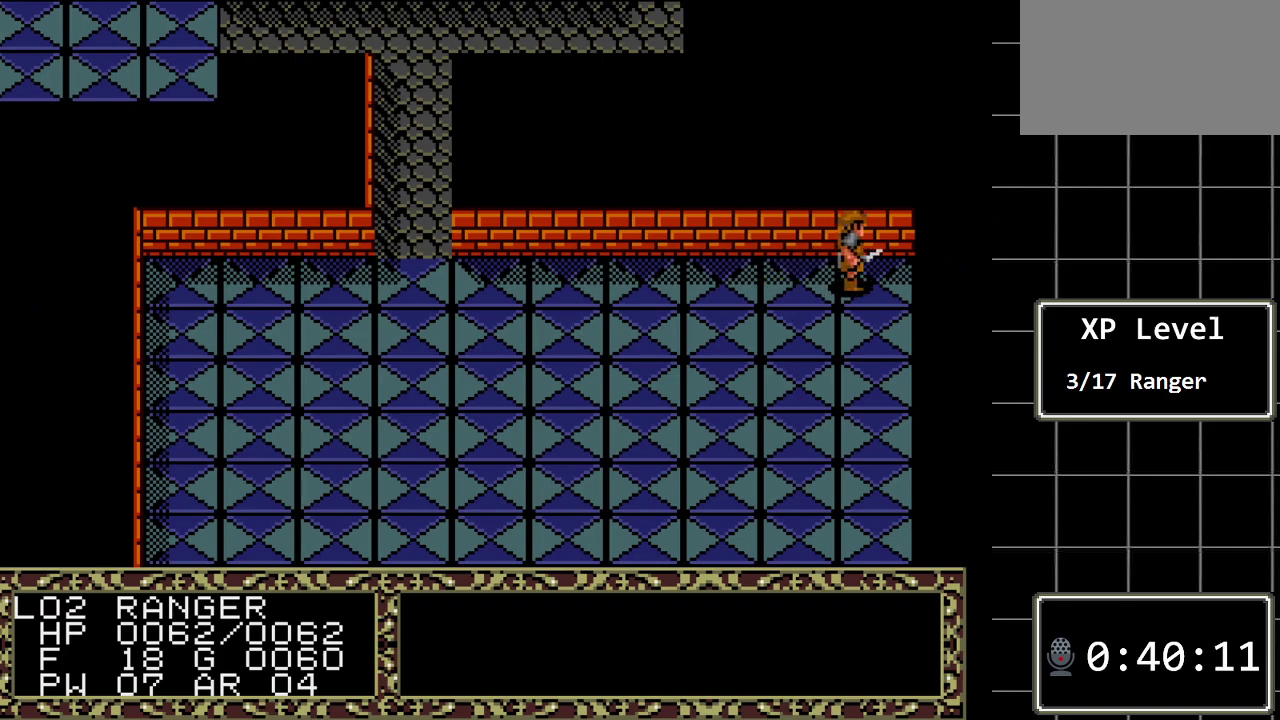
{"buttons": ["DPAD_DOWN"], "events": [[83, "DPAD_DOWN", "down"], [83, "DPAD_RIGHT", "up"]]}
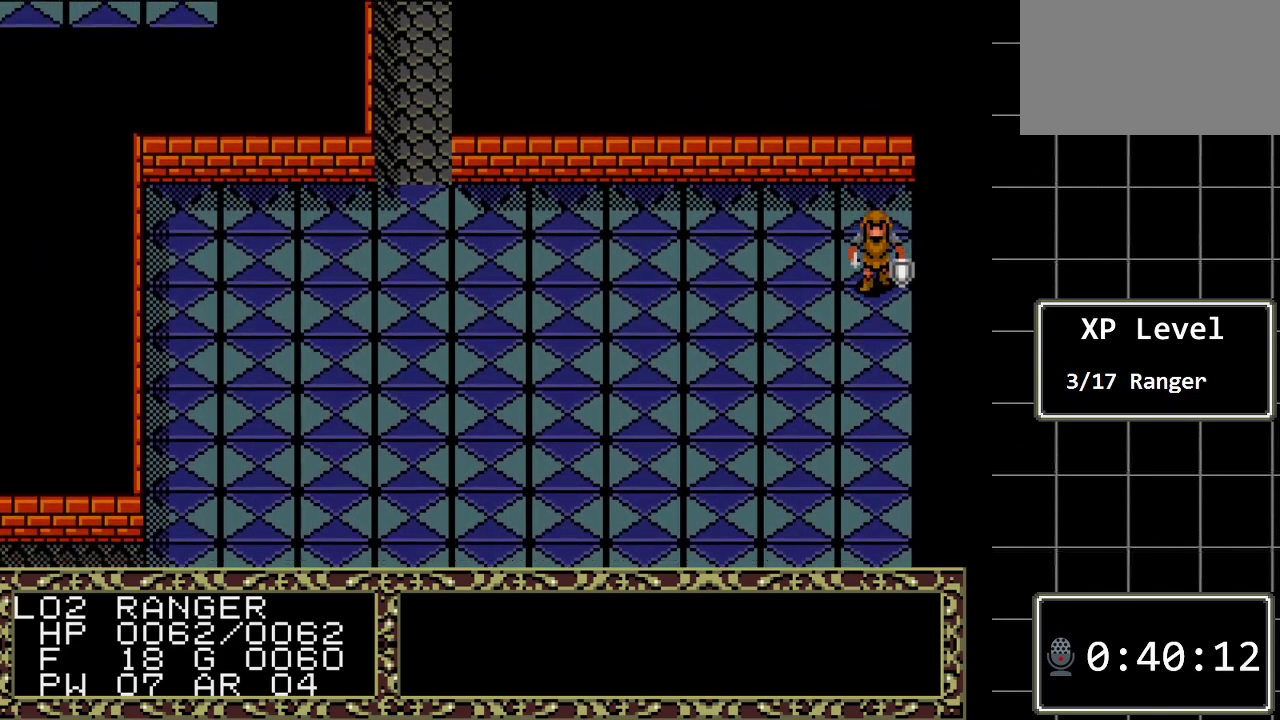
{"buttons": ["DPAD_DOWN"], "events": []}
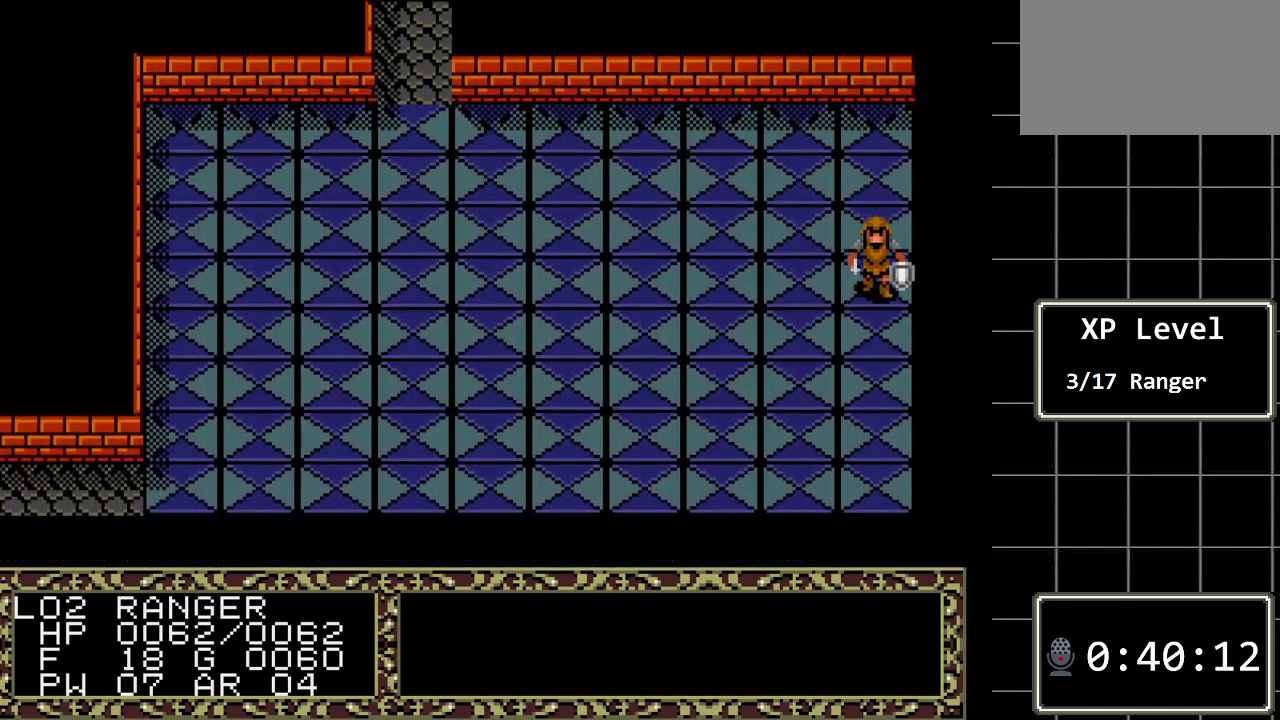
{"buttons": ["DPAD_DOWN"], "events": []}
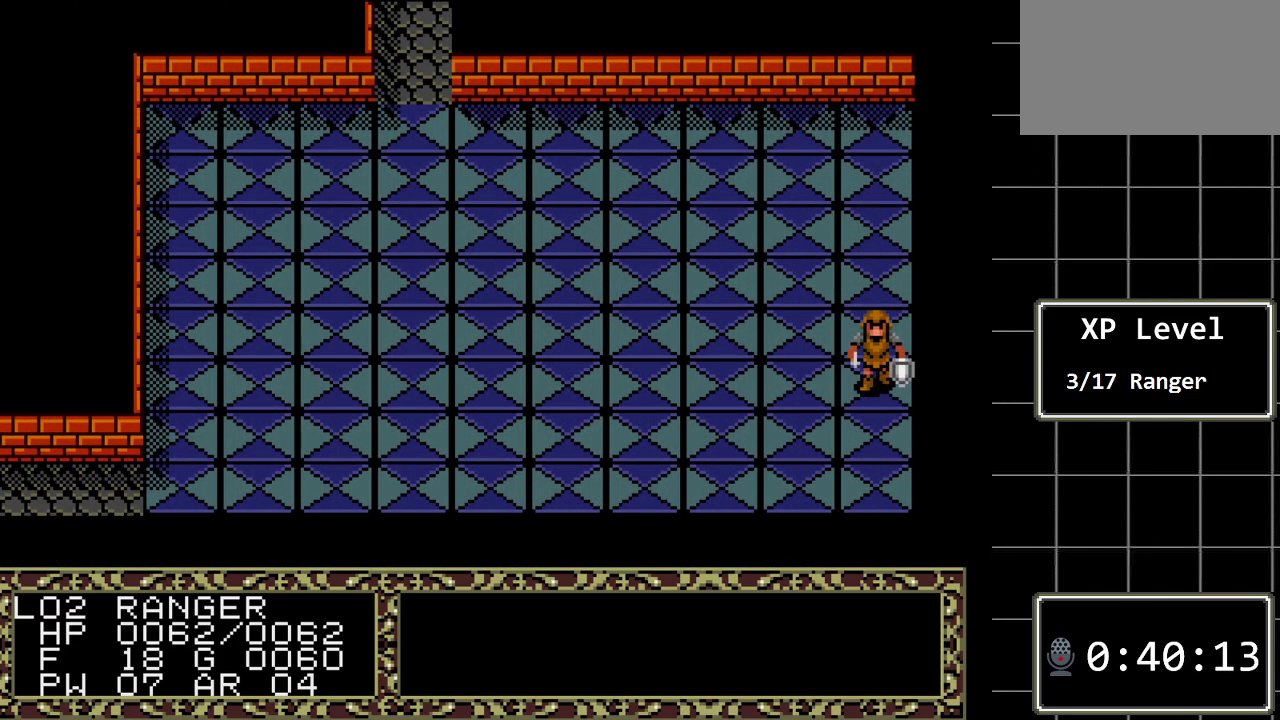
{"buttons": ["DPAD_DOWN"], "events": []}
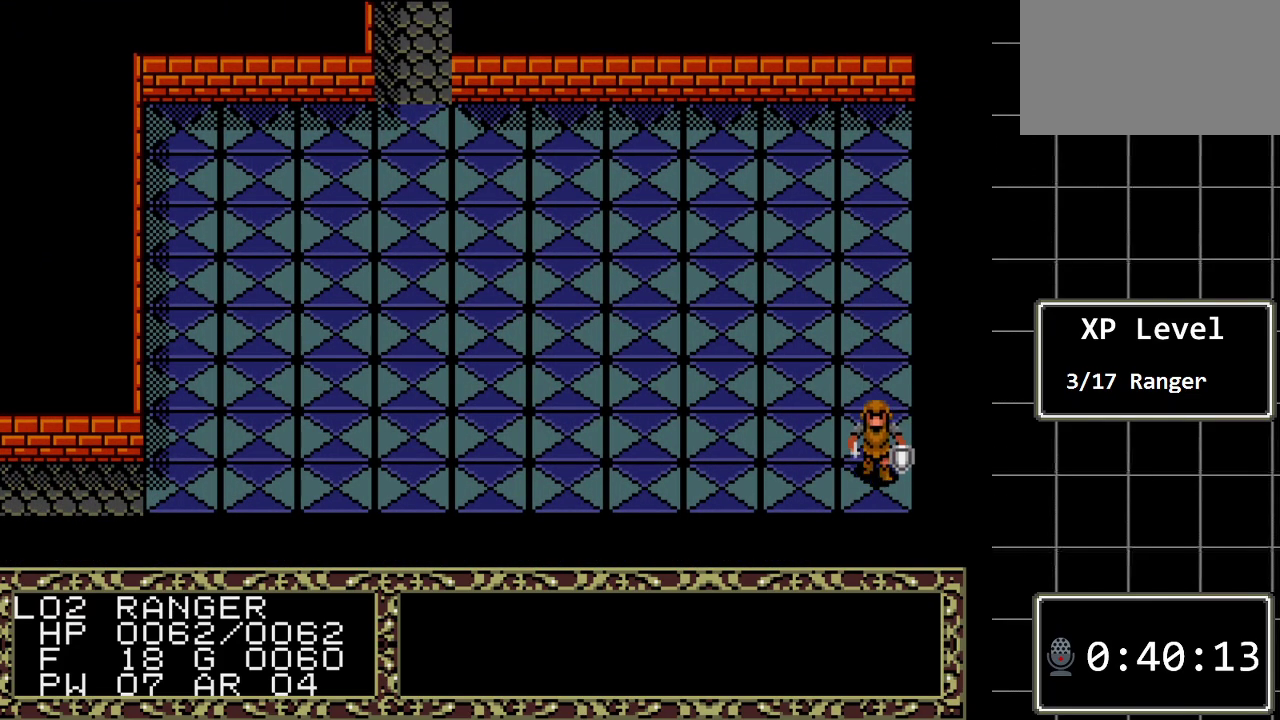
{"buttons": ["DPAD_LEFT"], "events": [[67, "DPAD_DOWN", "up"], [117, "DPAD_LEFT", "down"]]}
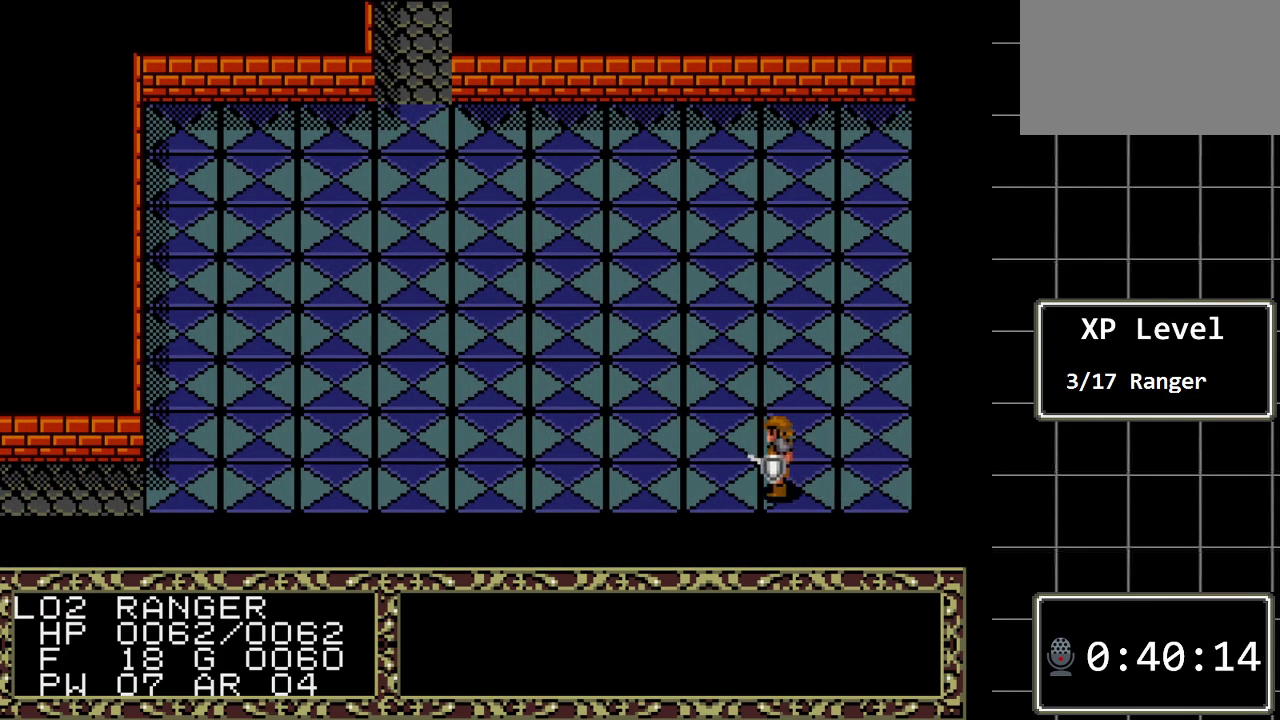
{"buttons": ["DPAD_LEFT"], "events": []}
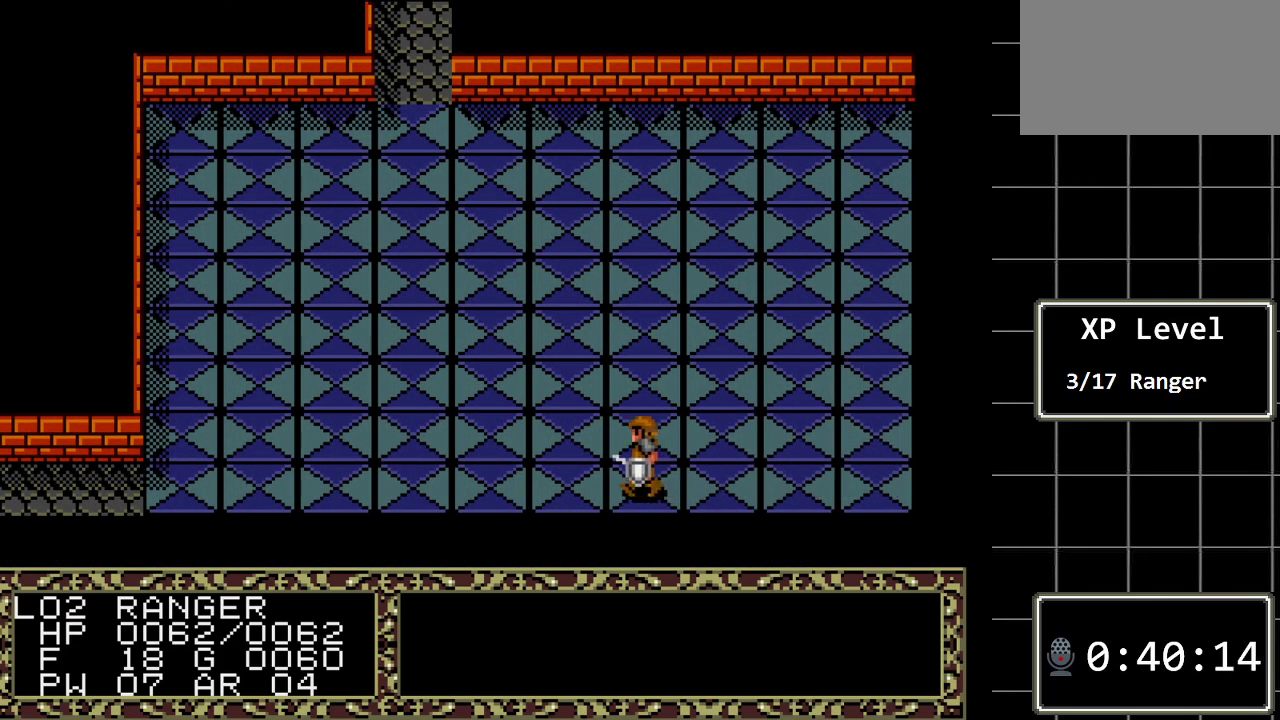
{"buttons": ["DPAD_LEFT"], "events": []}
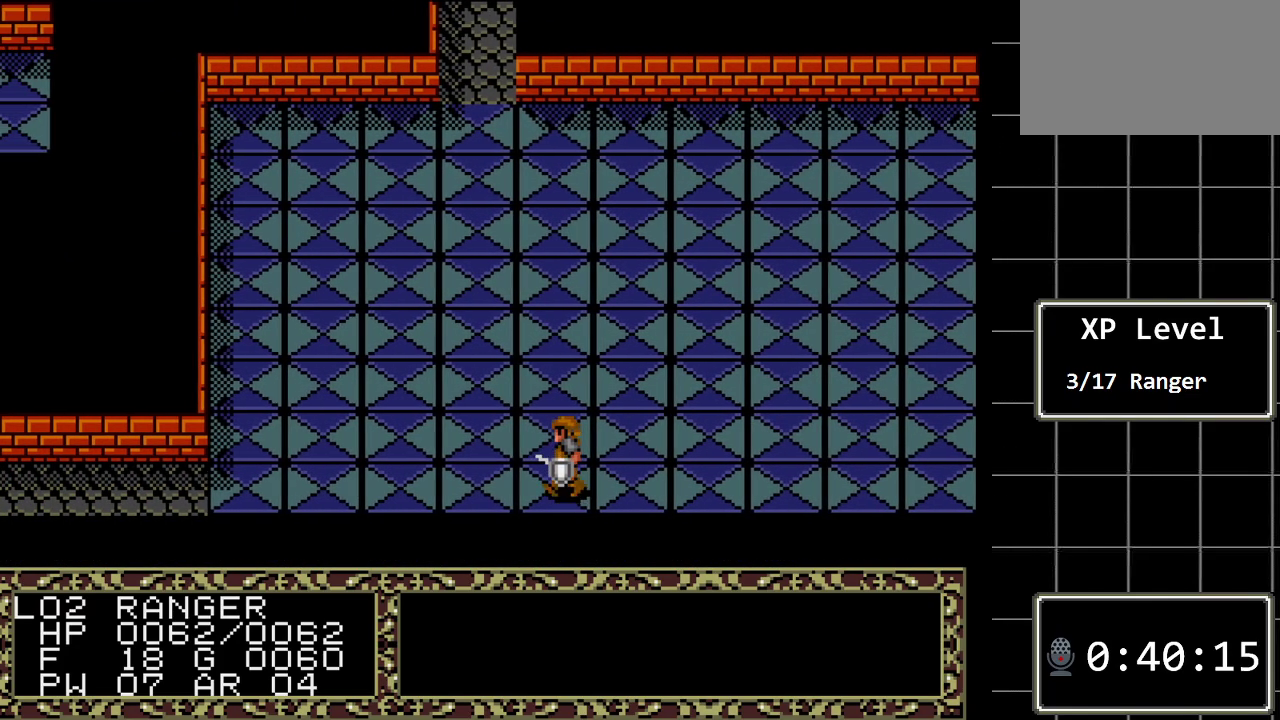
{"buttons": ["DPAD_LEFT"], "events": []}
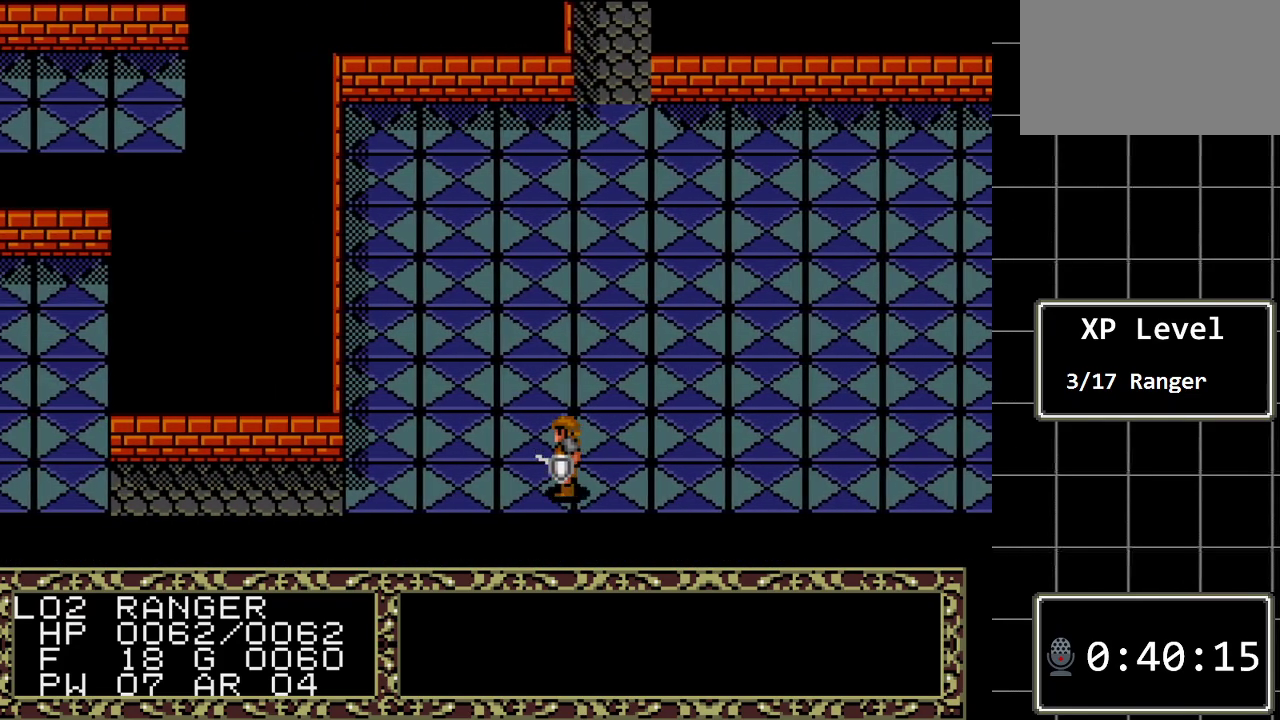
{"buttons": ["DPAD_LEFT"], "events": []}
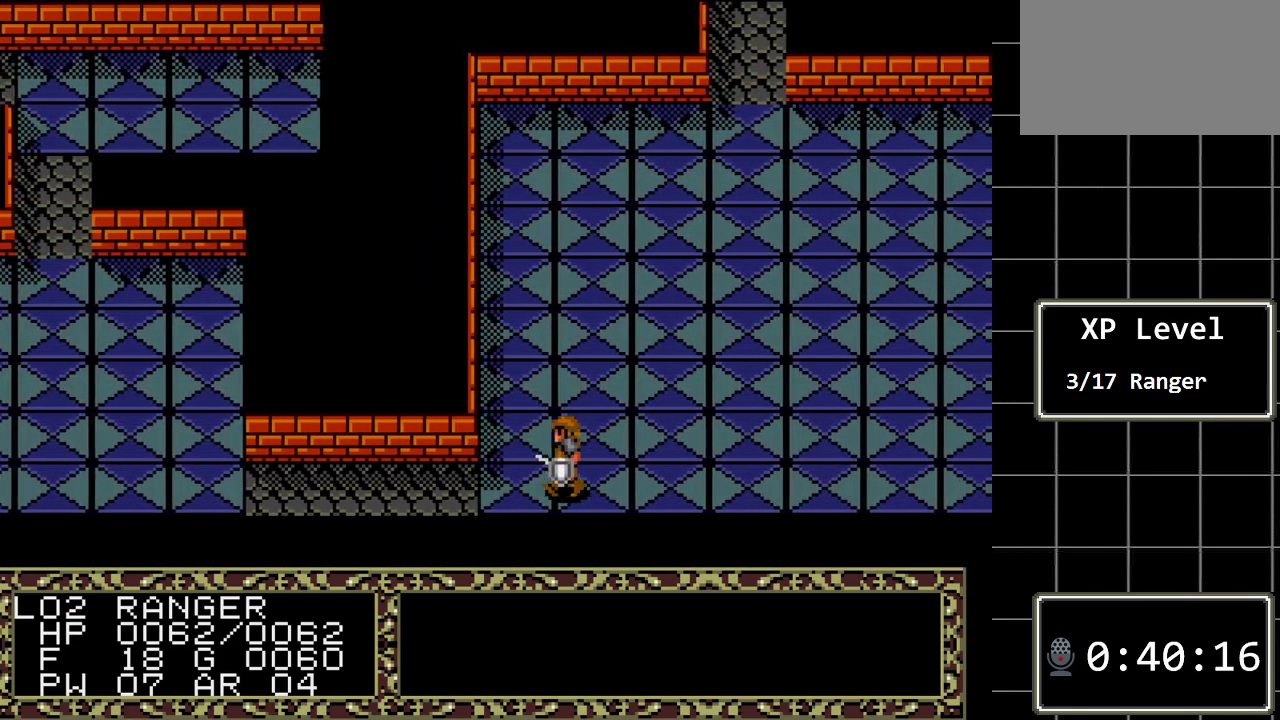
{"buttons": ["DPAD_DOWN"], "events": [[183, "DPAD_LEFT", "up"], [317, "DPAD_DOWN", "down"]]}
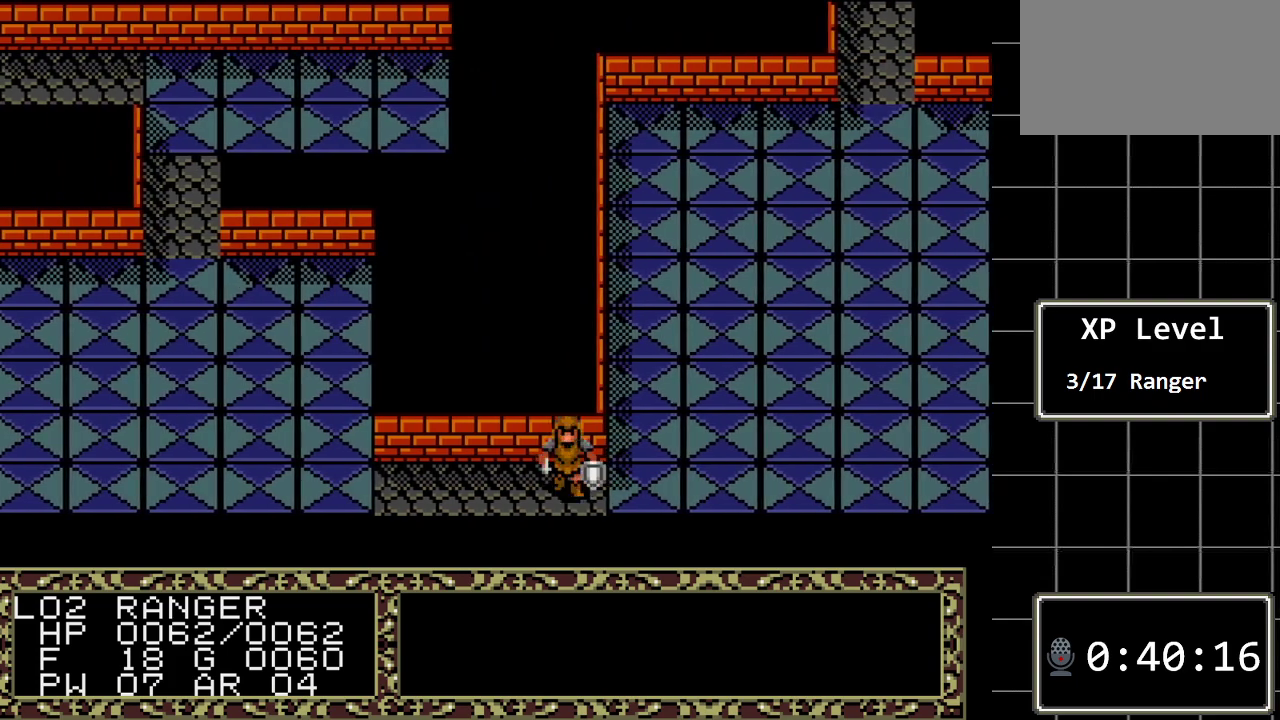
{"buttons": ["DPAD_DOWN"], "events": [[33, "DPAD_DOWN", "up"], [167, "DPAD_RIGHT", "down"], [317, "DPAD_RIGHT", "up"], [483, "DPAD_DOWN", "down"]]}
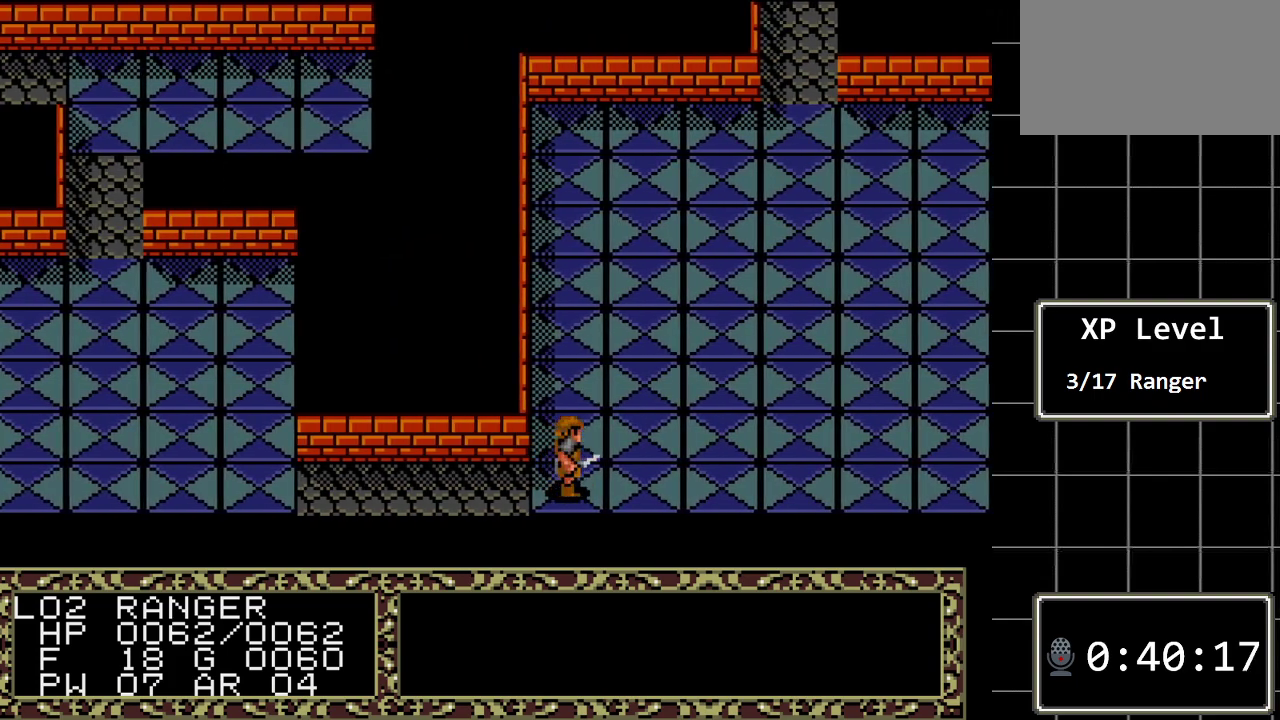
{"buttons": [], "events": [[150, "DPAD_DOWN", "up"]]}
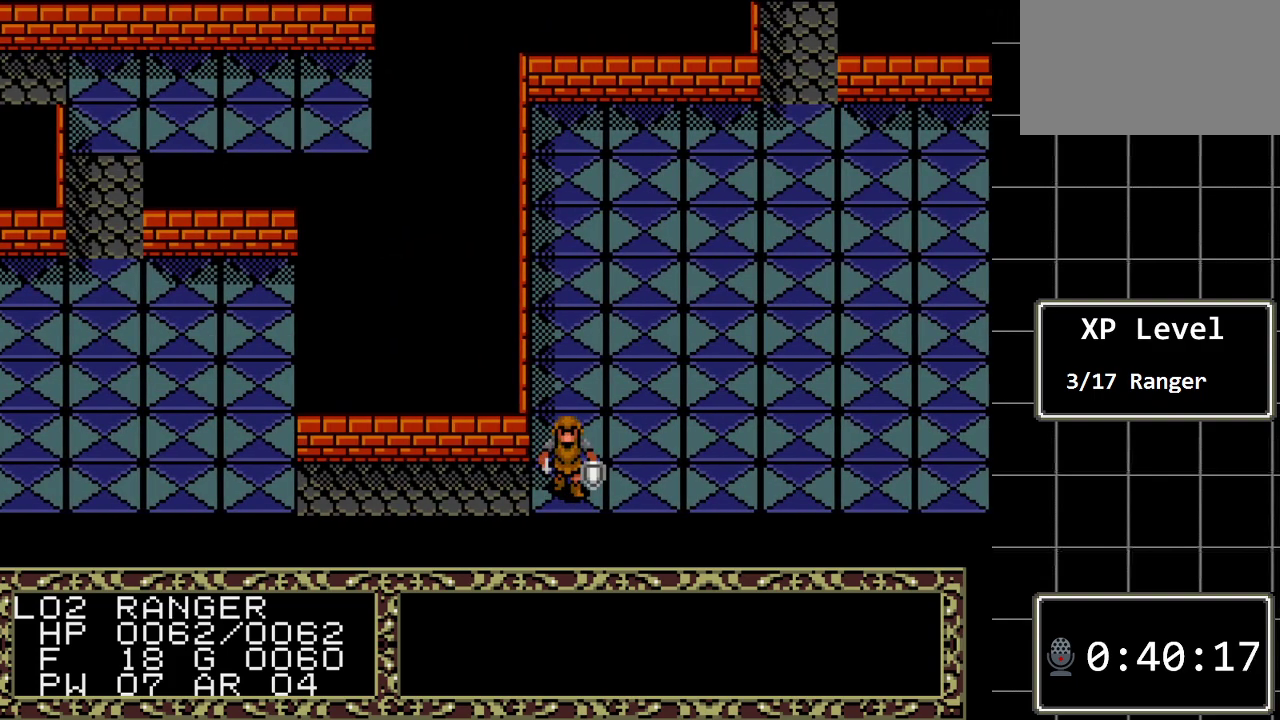
{"buttons": [], "events": [[33, "DPAD_DOWN", "down"], [183, "DPAD_DOWN", "up"], [350, "DPAD_RIGHT", "down"], [383, "DPAD_RIGHT", "up"]]}
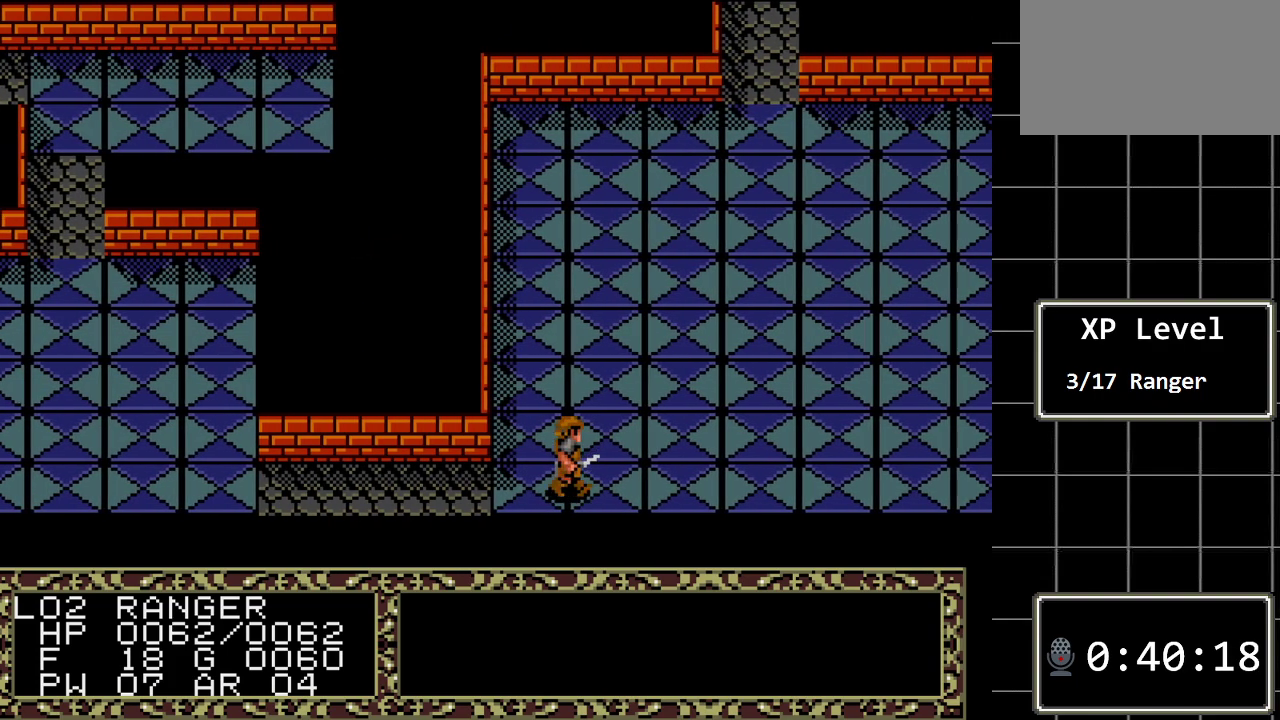
{"buttons": [], "events": []}
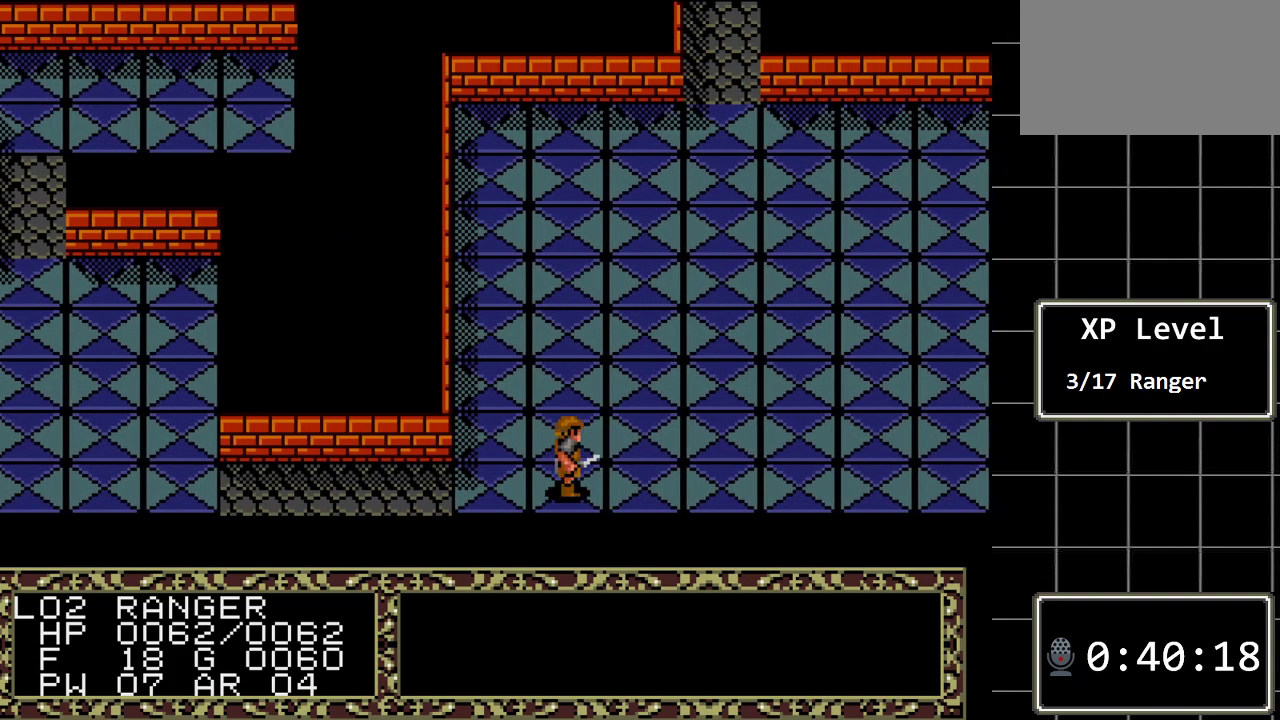
{"buttons": [], "events": []}
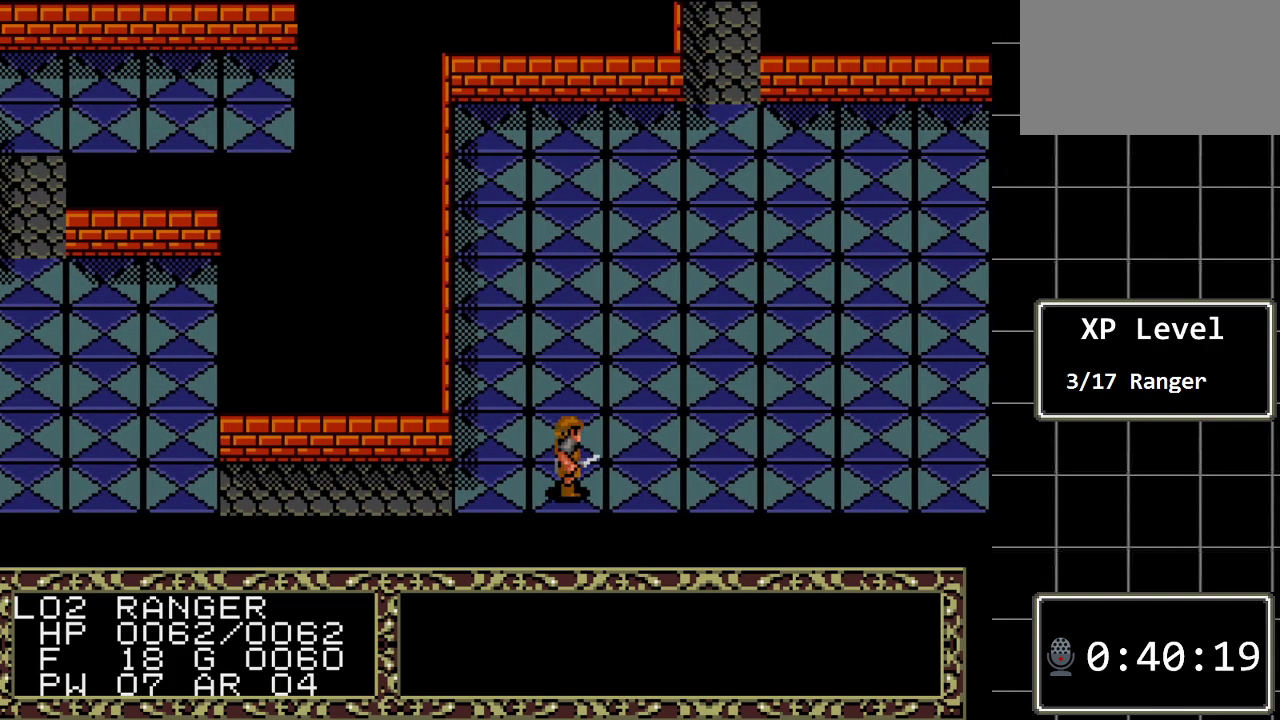
{"buttons": [], "events": []}
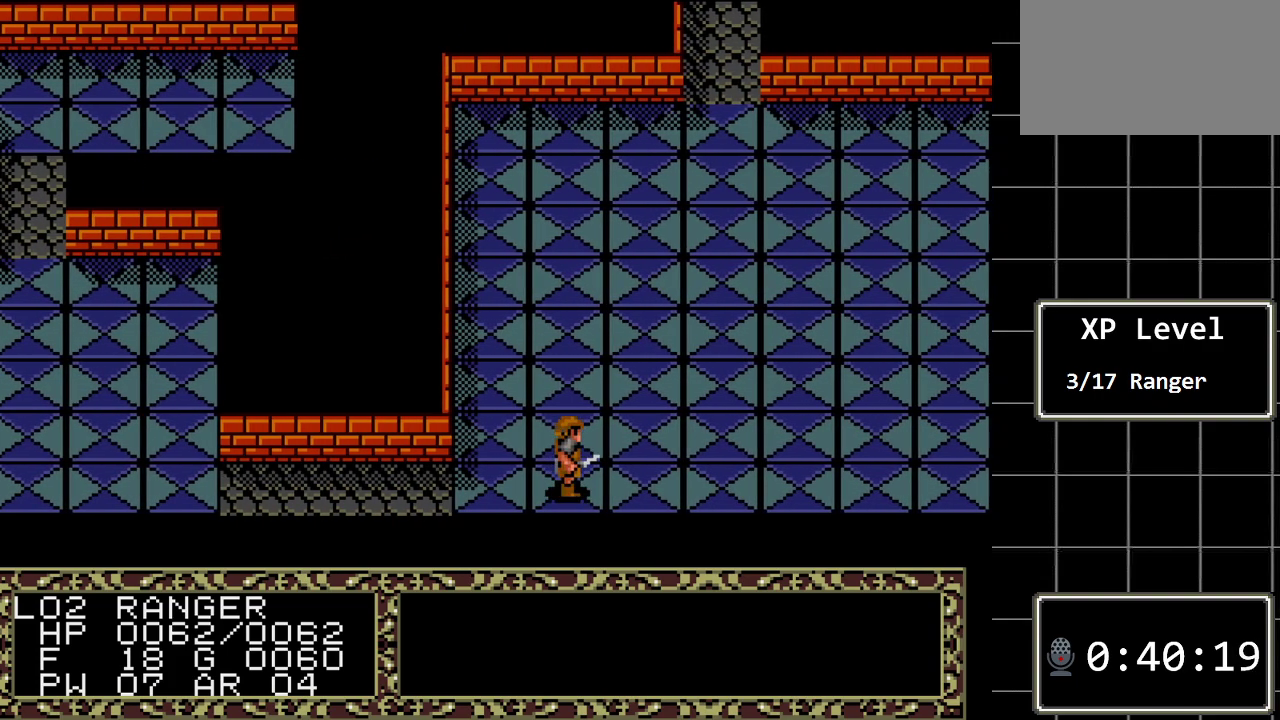
{"buttons": [], "events": []}
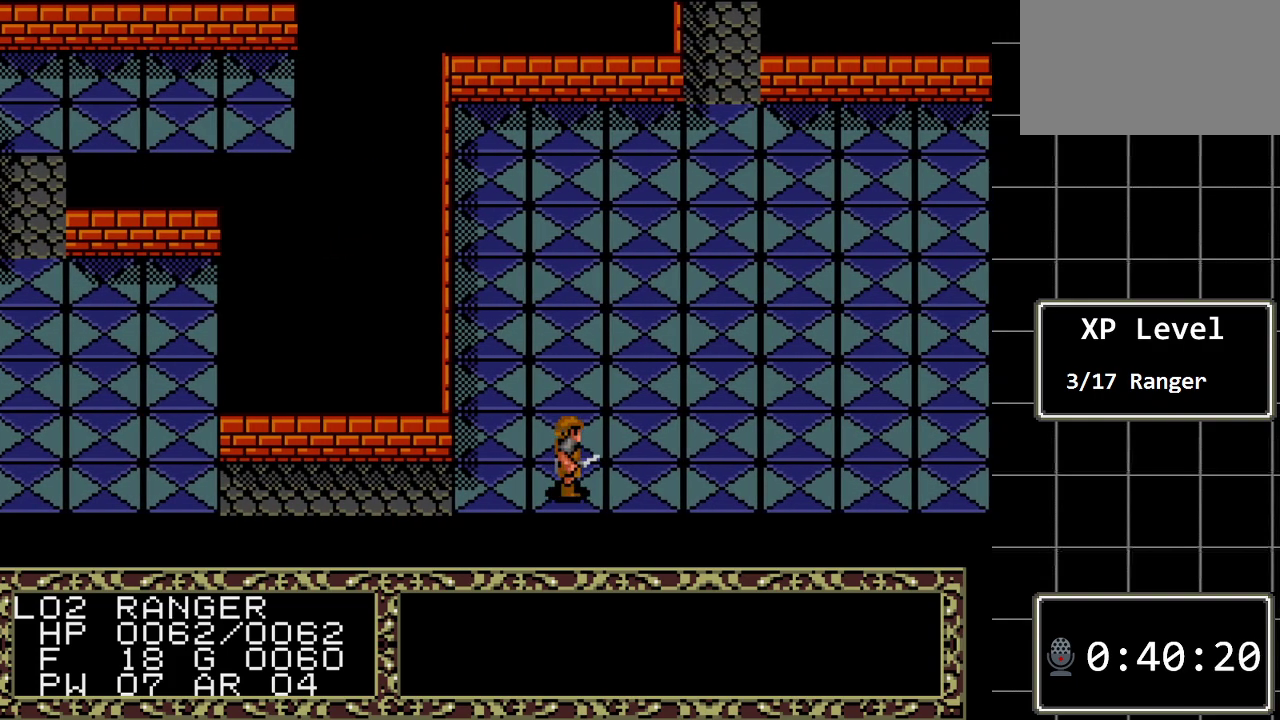
{"buttons": [], "events": []}
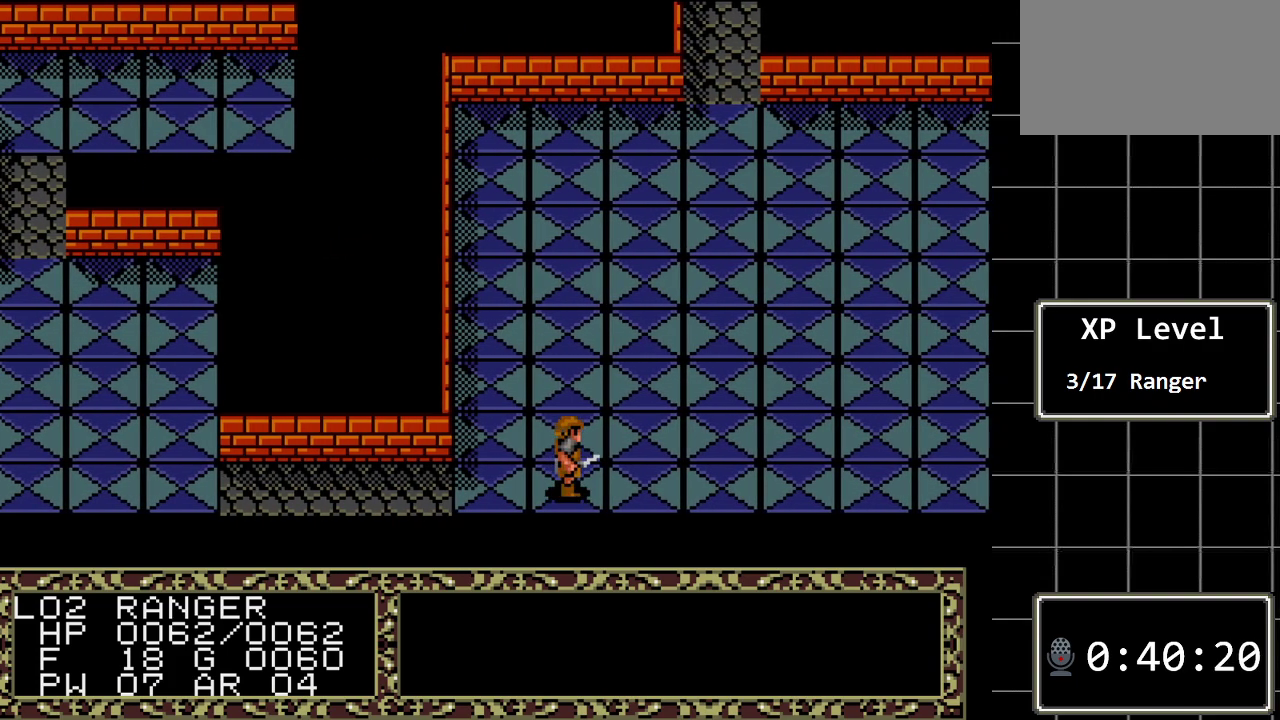
{"buttons": [], "events": []}
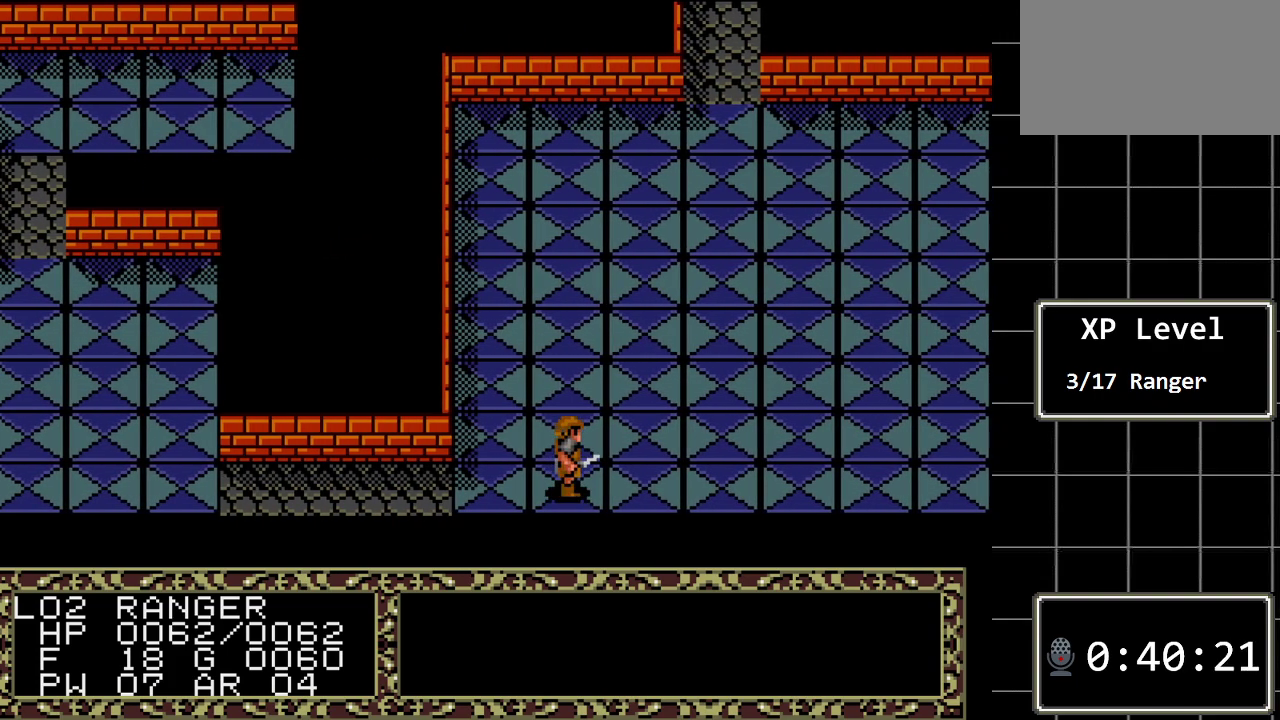
{"buttons": [], "events": []}
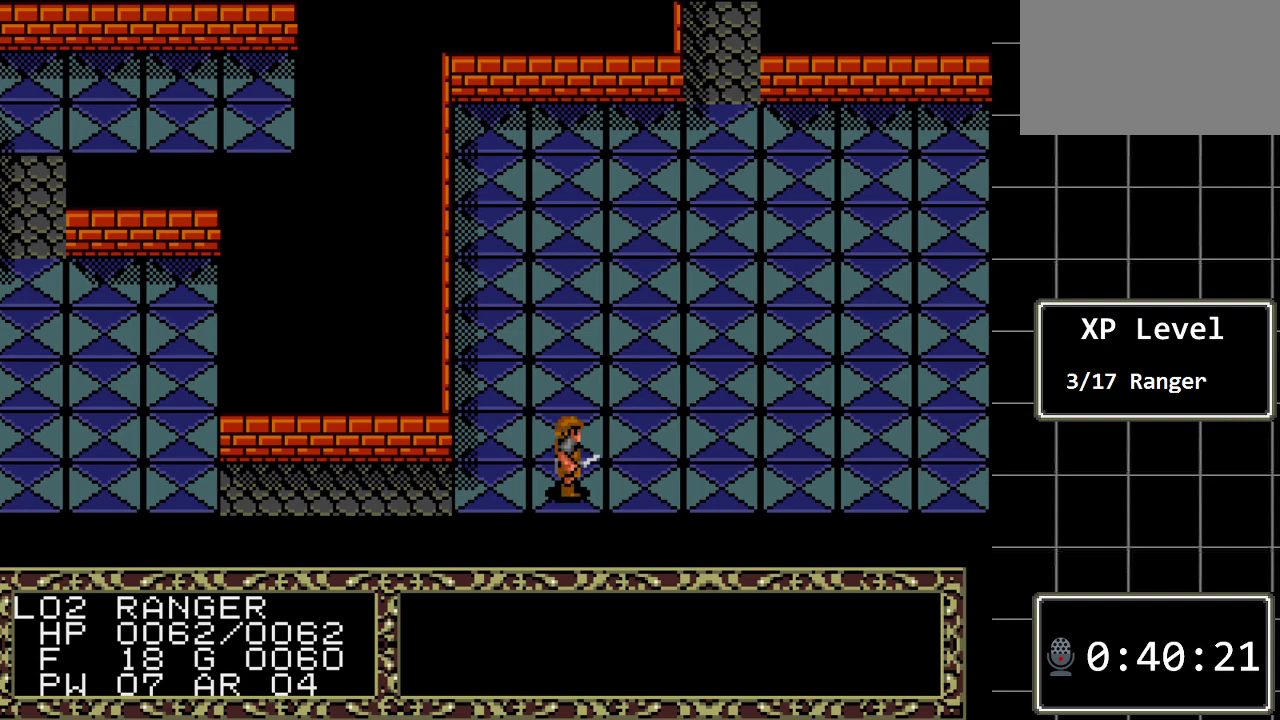
{"buttons": [], "events": [[250, "DPAD_LEFT", "down"], [383, "DPAD_LEFT", "up"]]}
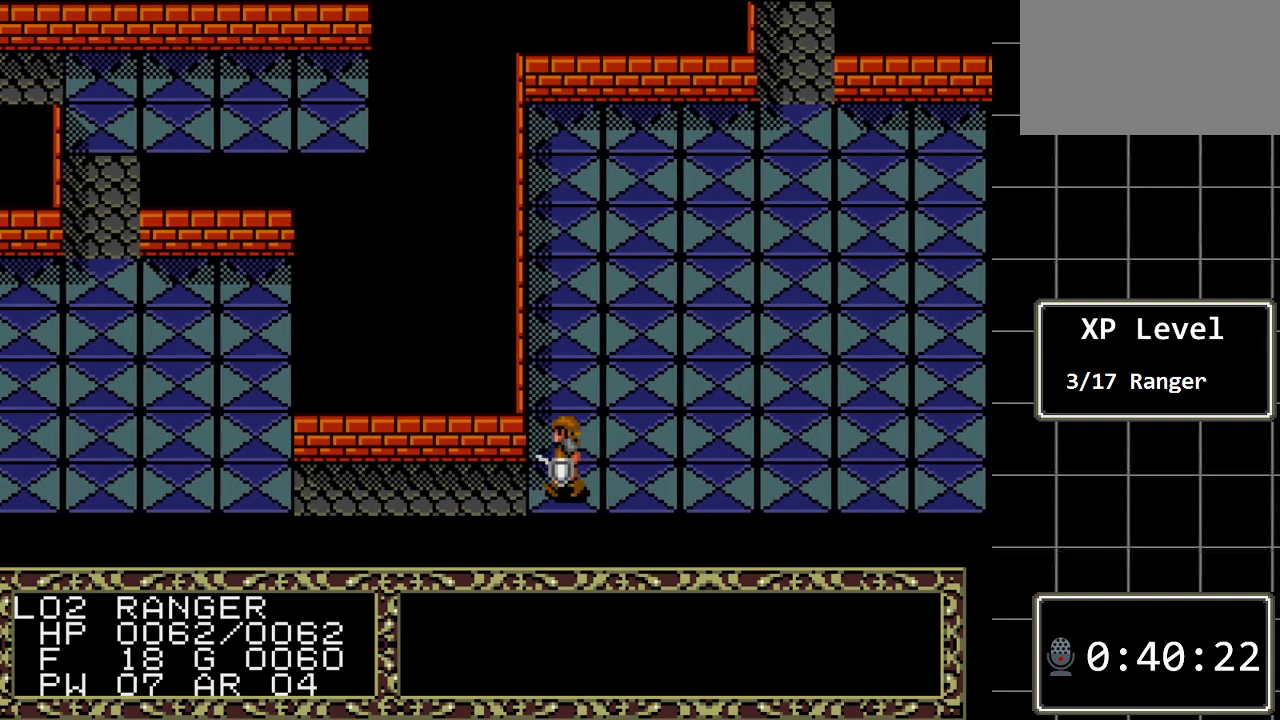
{"buttons": [], "events": [[133, "C", "down"], [300, "C", "up"]]}
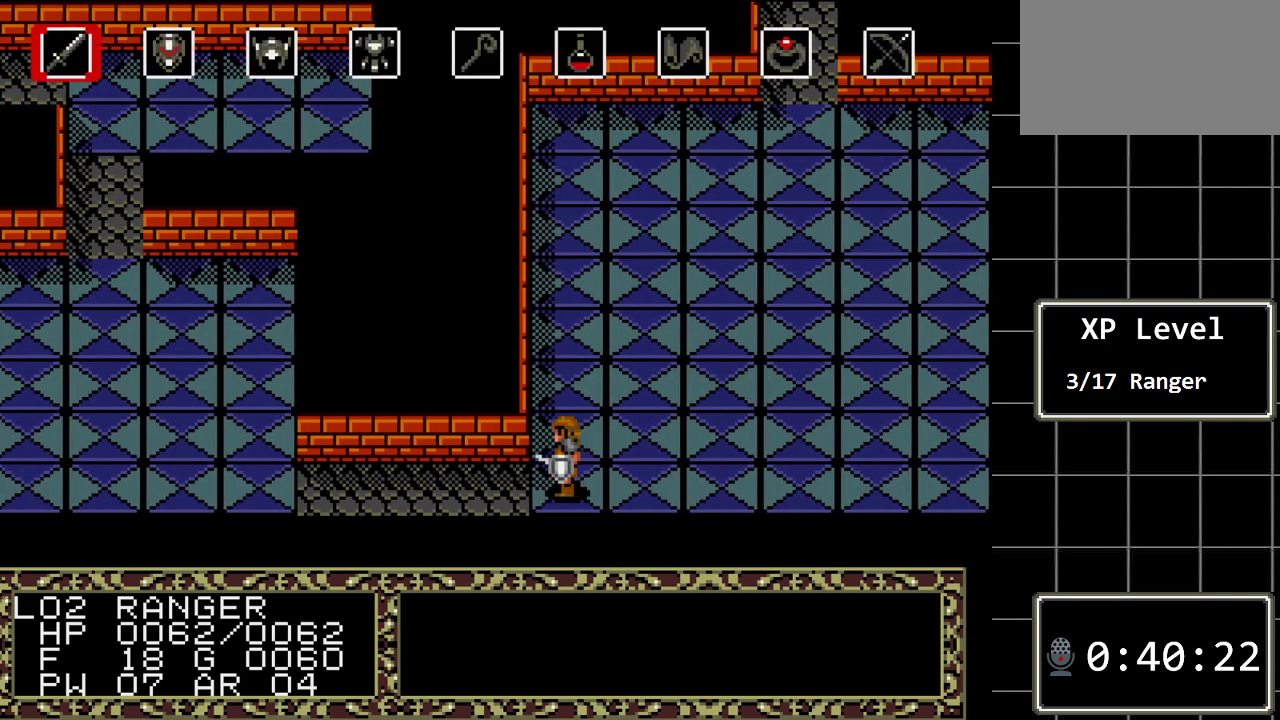
{"buttons": [], "events": [[250, "C", "down"], [400, "C", "up"]]}
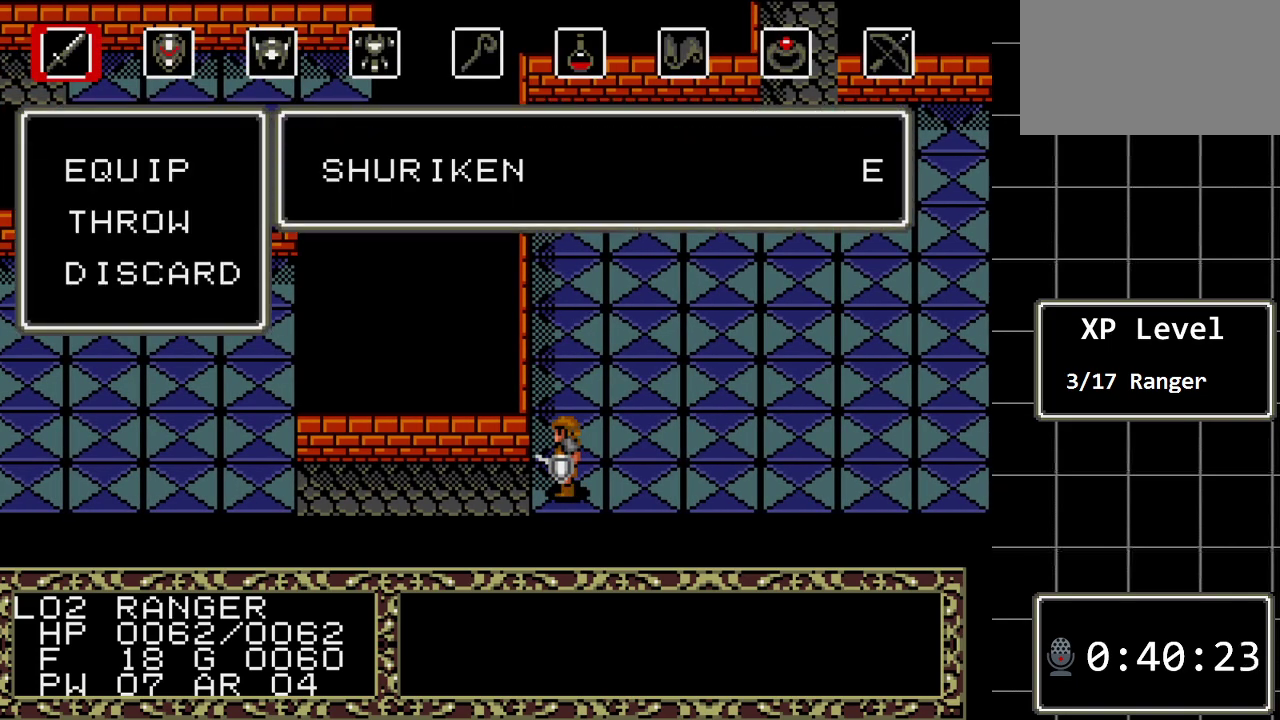
{"buttons": [], "events": []}
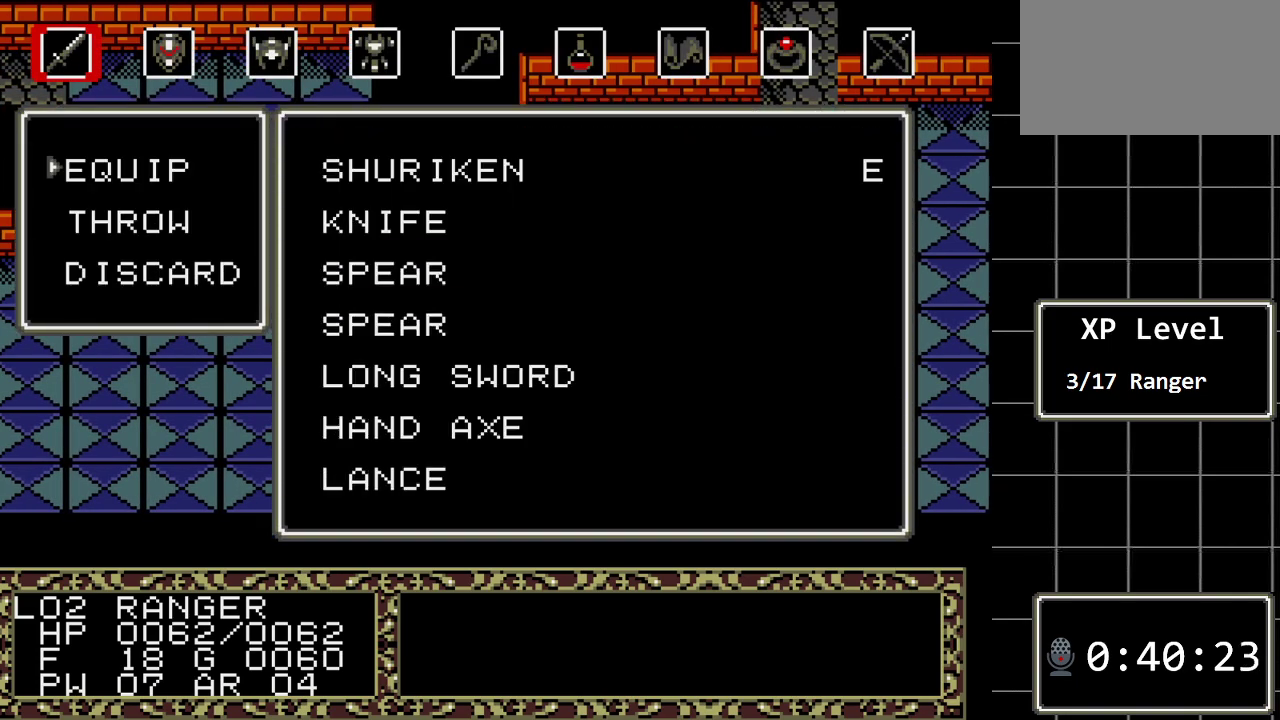
{"buttons": [], "events": [[267, "DPAD_DOWN", "down"], [400, "DPAD_DOWN", "up"]]}
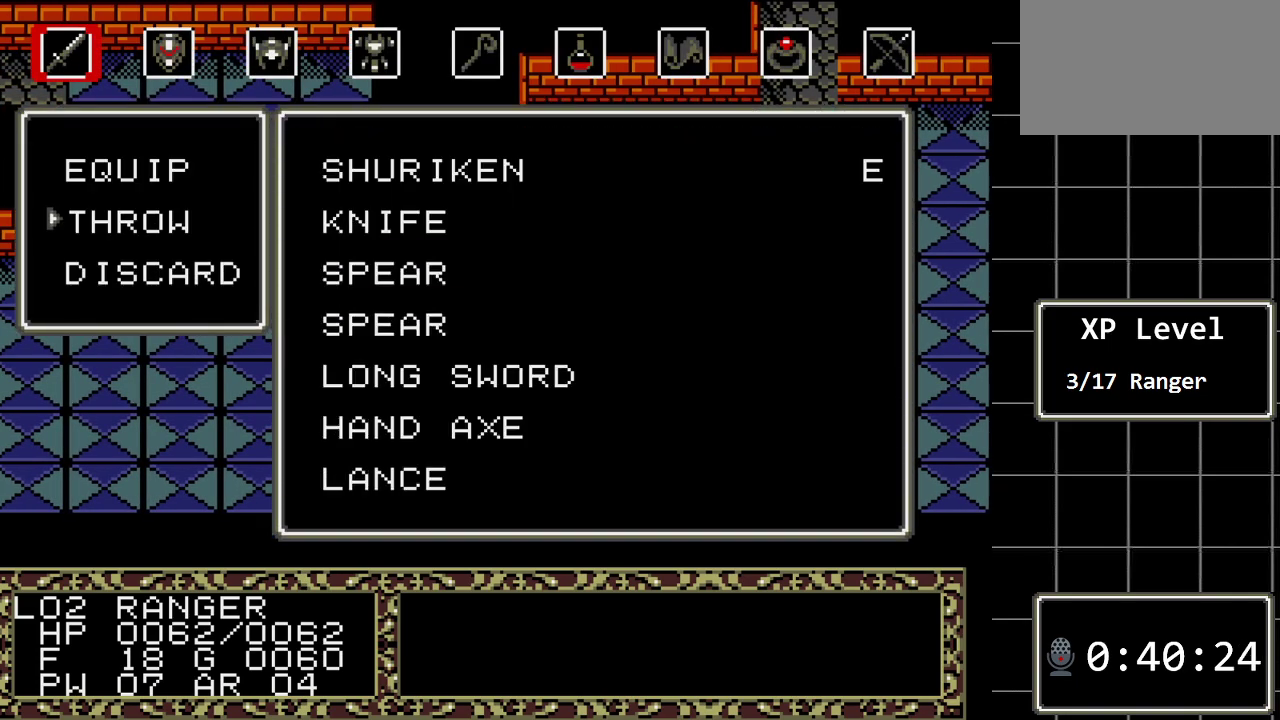
{"buttons": [], "events": [[83, "DPAD_UP", "down"], [183, "DPAD_UP", "up"], [350, "DPAD_DOWN", "down"], [467, "DPAD_DOWN", "up"]]}